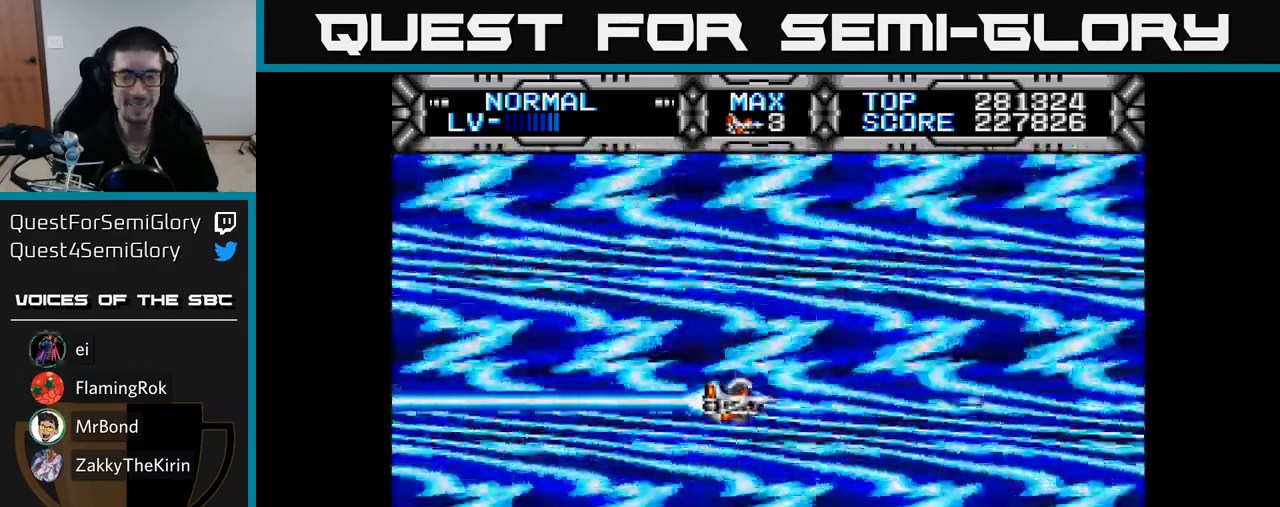
Gameplay with a controller (Xbox layout); each line is a JSON object with the inputs held at the frame after it (dt_ms = milliseconds from this image to that frame). "events" lists button and stick changes between this image and that frame as [ms after this image, input, new state], when the widget could be followed in between. Not read: left_stick.
{"dt_ms": 500, "buttons": ["X", "DPAD_UP"], "right_stick": "center", "events": [[283, "DPAD_UP", "down"]]}
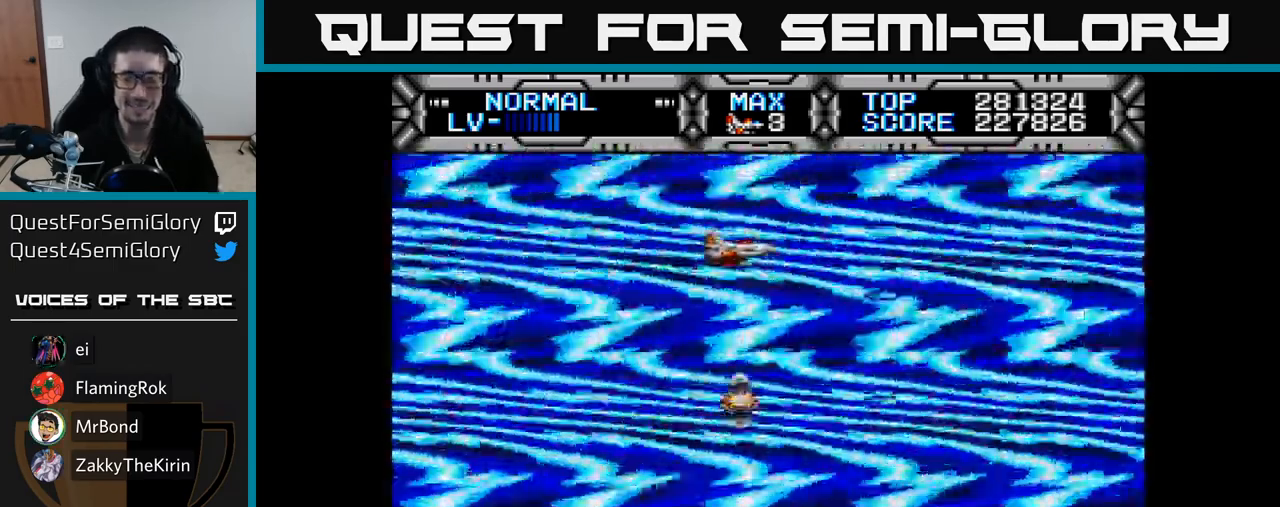
{"dt_ms": 500, "buttons": ["X", "DPAD_LEFT"], "right_stick": "center", "events": [[17, "DPAD_UP", "up"], [267, "DPAD_DOWN", "down"], [383, "DPAD_LEFT", "down"], [400, "DPAD_DOWN", "up"]]}
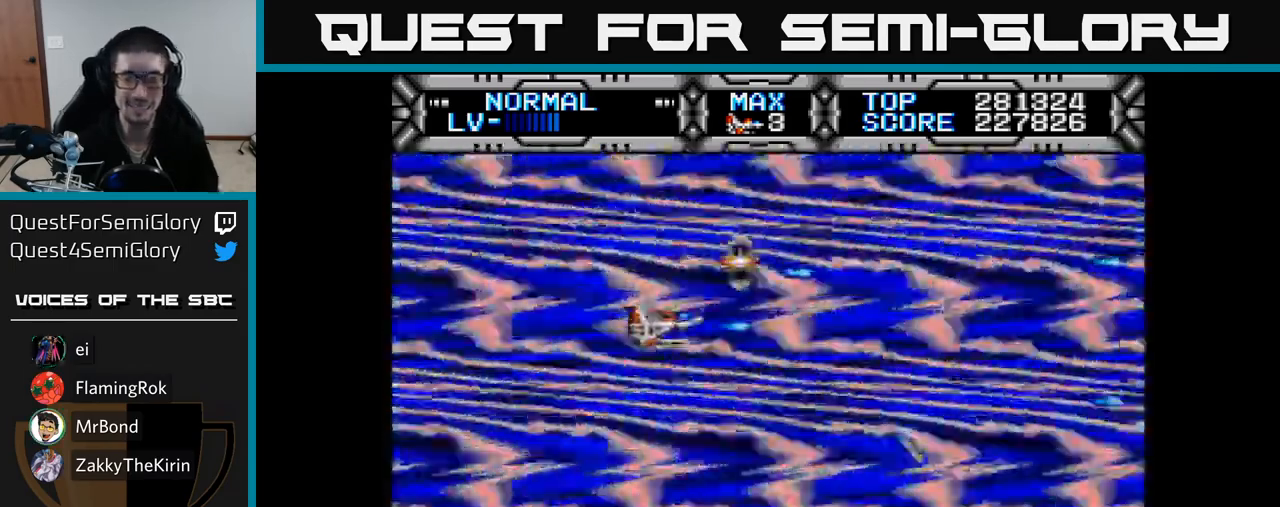
{"dt_ms": 500, "buttons": ["X", "DPAD_UP", "DPAD_LEFT"], "right_stick": "center", "events": [[67, "DPAD_DOWN", "down"], [67, "DPAD_LEFT", "up"], [150, "DPAD_RIGHT", "down"], [283, "DPAD_DOWN", "up"], [383, "DPAD_RIGHT", "up"], [383, "DPAD_UP", "down"], [483, "DPAD_LEFT", "down"]]}
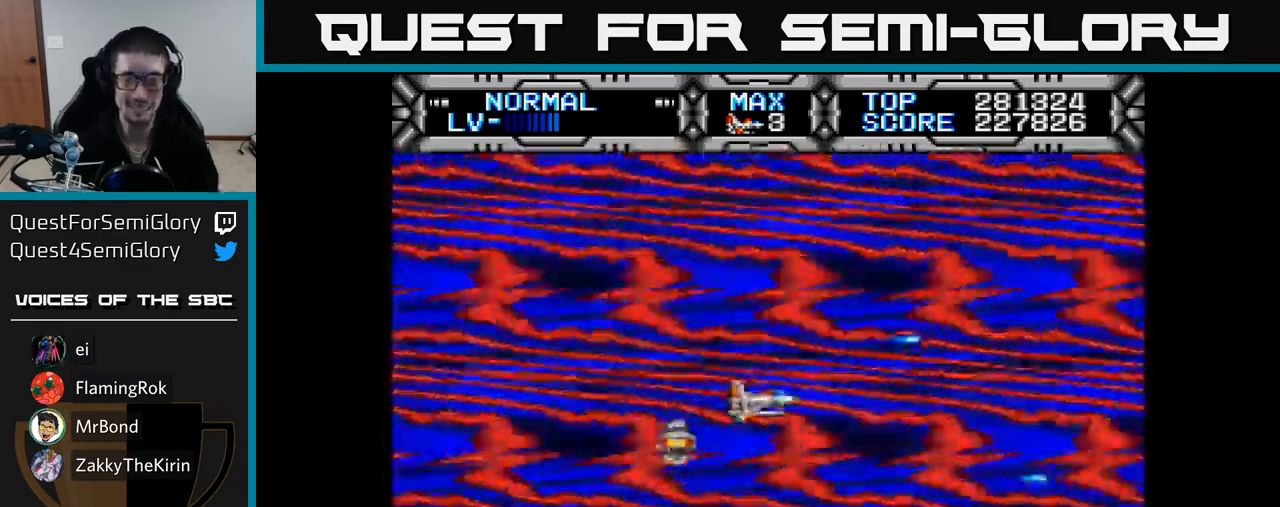
{"dt_ms": 500, "buttons": ["B", "X", "DPAD_UP", "DPAD_LEFT"], "right_stick": "center", "events": [[33, "DPAD_UP", "up"], [133, "DPAD_LEFT", "up"], [417, "DPAD_LEFT", "down"], [417, "DPAD_UP", "down"], [450, "B", "down"]]}
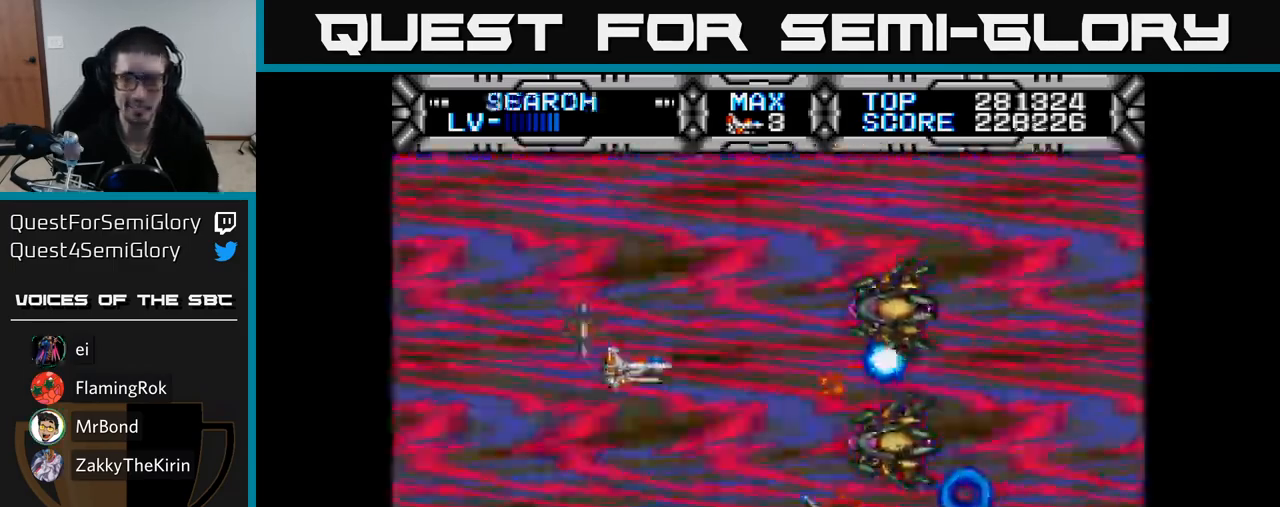
{"dt_ms": 1000, "buttons": ["X", "DPAD_RIGHT"], "right_stick": "center"}
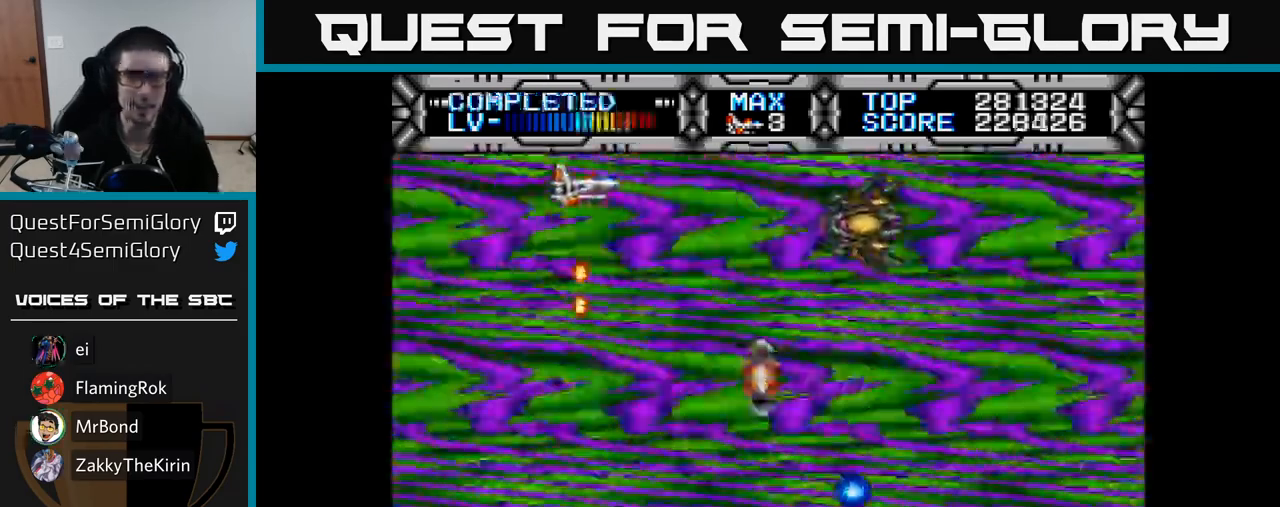
{"dt_ms": 1000, "buttons": ["X", "DPAD_LEFT"], "right_stick": "center"}
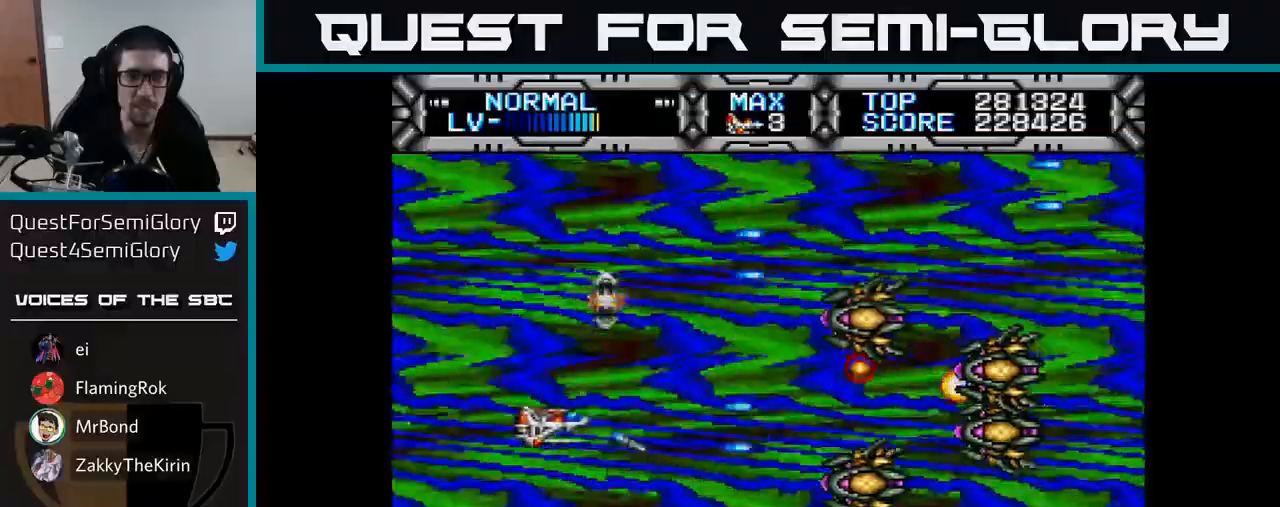
{"dt_ms": 500, "buttons": ["B", "X", "DPAD_UP"], "right_stick": "center", "events": [[33, "DPAD_LEFT", "up"], [83, "DPAD_LEFT", "down"], [83, "DPAD_UP", "down"], [217, "B", "down"], [333, "DPAD_LEFT", "up"]]}
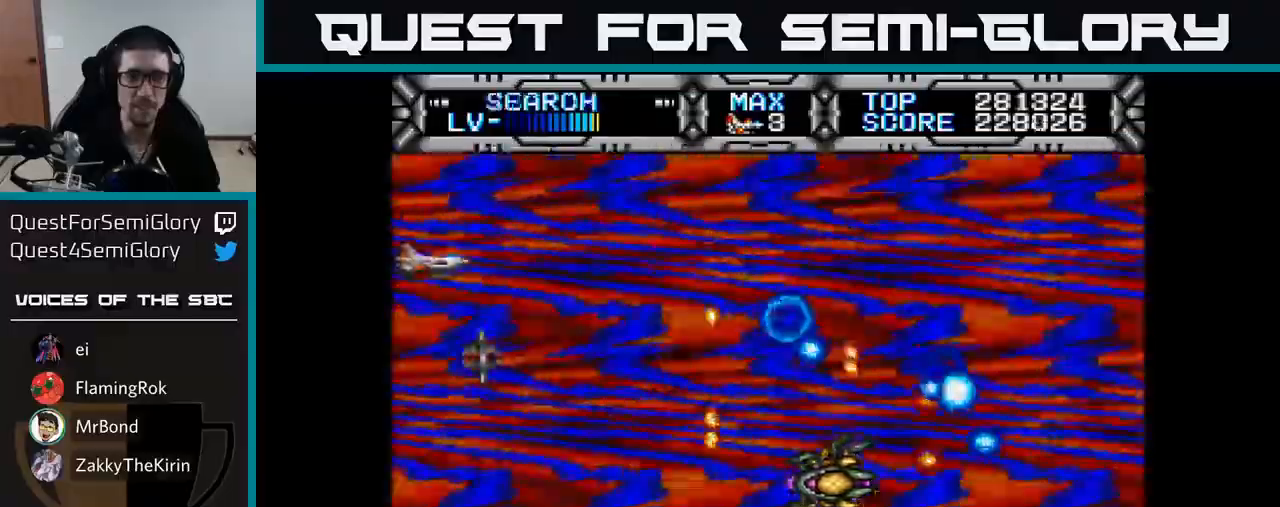
{"dt_ms": 500, "buttons": ["B", "X", "DPAD_RIGHT"], "right_stick": "center", "events": [[133, "DPAD_UP", "up"], [317, "DPAD_RIGHT", "down"]]}
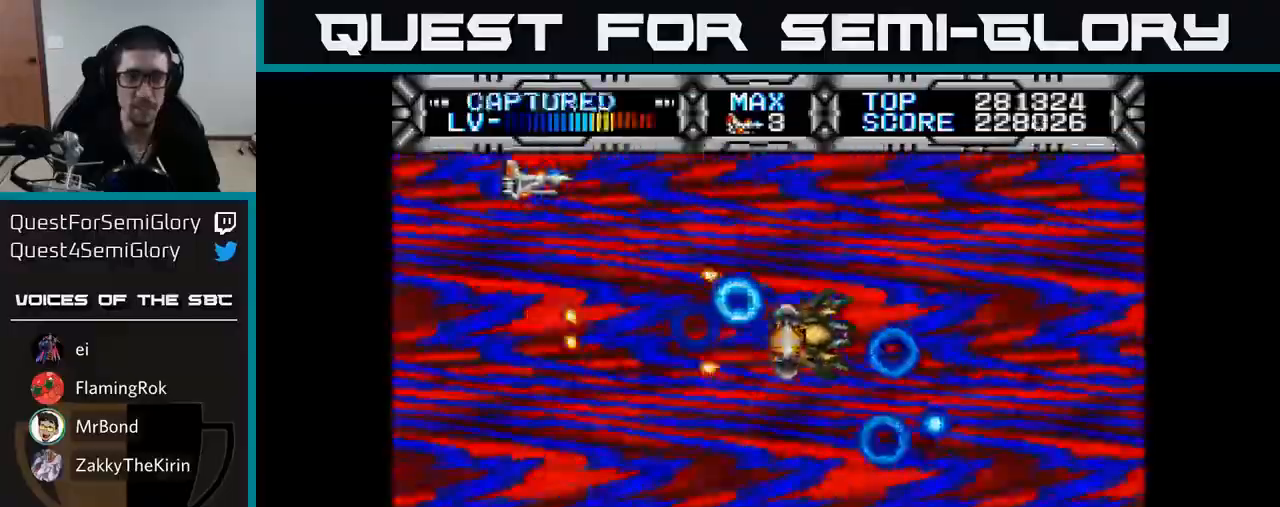
{"dt_ms": 500, "buttons": ["B", "X", "DPAD_LEFT"], "right_stick": "center", "events": [[17, "DPAD_RIGHT", "up"], [233, "DPAD_RIGHT", "down"], [450, "DPAD_RIGHT", "up"], [467, "DPAD_LEFT", "down"]]}
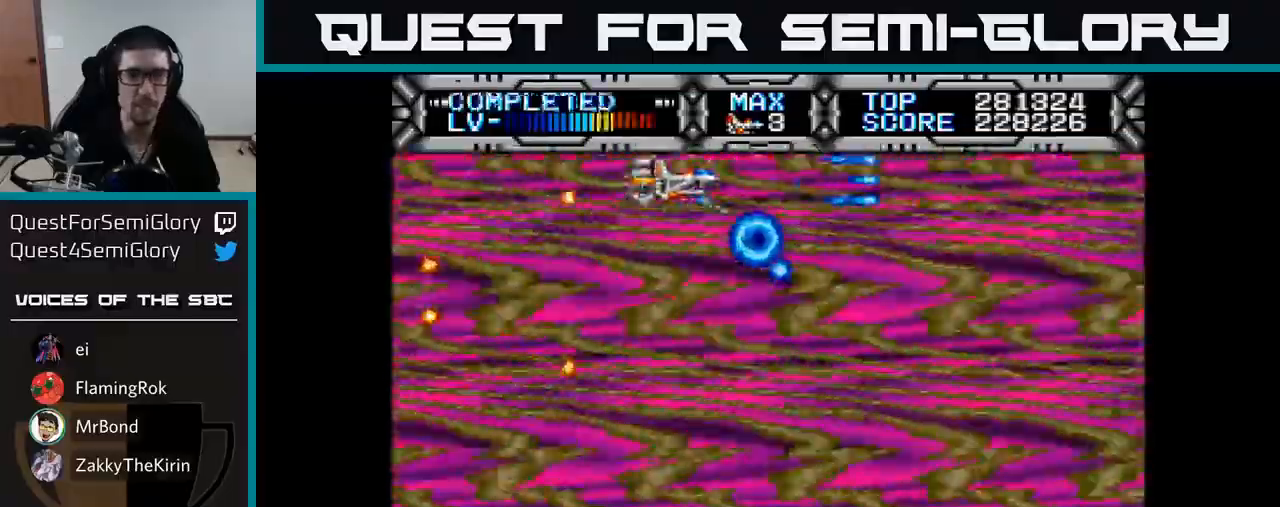
{"dt_ms": 500, "buttons": ["B", "X"], "right_stick": "center", "events": [[133, "DPAD_DOWN", "down"], [133, "DPAD_LEFT", "up"], [150, "DPAD_RIGHT", "down"], [267, "DPAD_RIGHT", "up"], [433, "DPAD_DOWN", "up"]]}
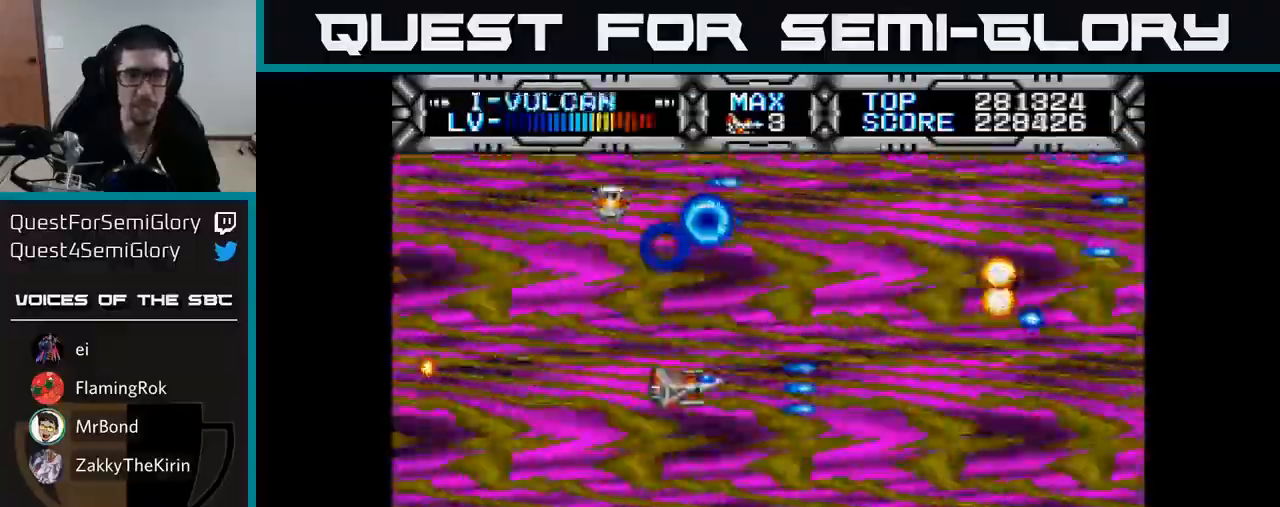
{"dt_ms": 500, "buttons": ["X", "DPAD_DOWN"], "right_stick": "center", "events": [[233, "DPAD_LEFT", "down"], [267, "DPAD_UP", "down"], [350, "B", "up"], [433, "DPAD_LEFT", "up"], [433, "DPAD_UP", "up"], [467, "DPAD_DOWN", "down"]]}
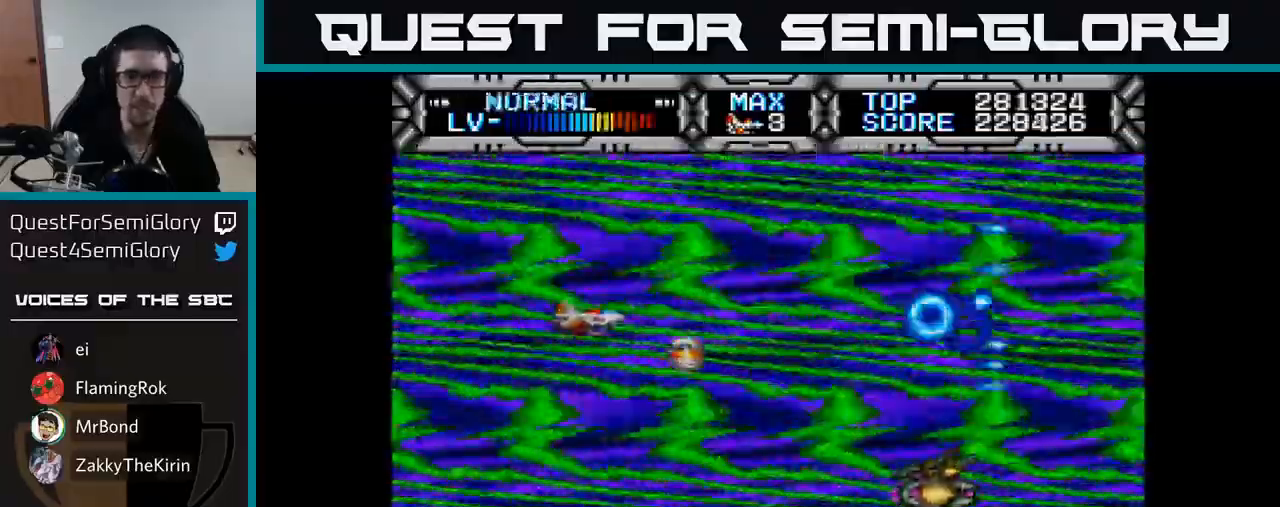
{"dt_ms": 500, "buttons": ["X", "DPAD_UP"], "right_stick": "center", "events": [[33, "DPAD_RIGHT", "down"], [83, "DPAD_RIGHT", "up"], [183, "B", "down"], [250, "B", "up"], [250, "DPAD_LEFT", "down"], [267, "DPAD_DOWN", "up"], [417, "DPAD_UP", "down"], [483, "DPAD_LEFT", "up"]]}
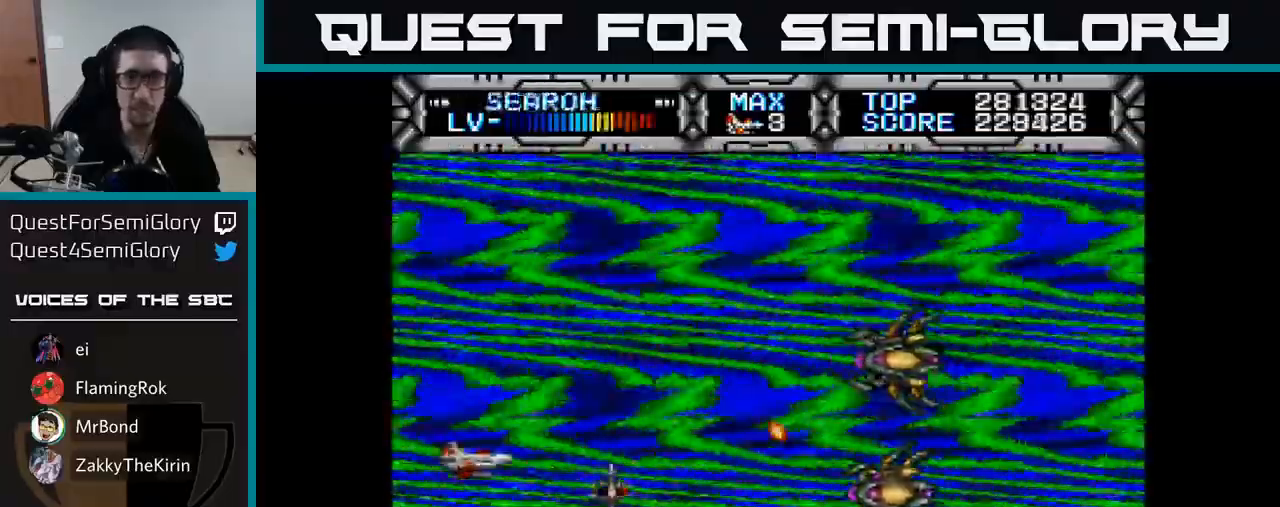
{"dt_ms": 500, "buttons": ["X"], "right_stick": "center", "events": [[417, "DPAD_UP", "up"]]}
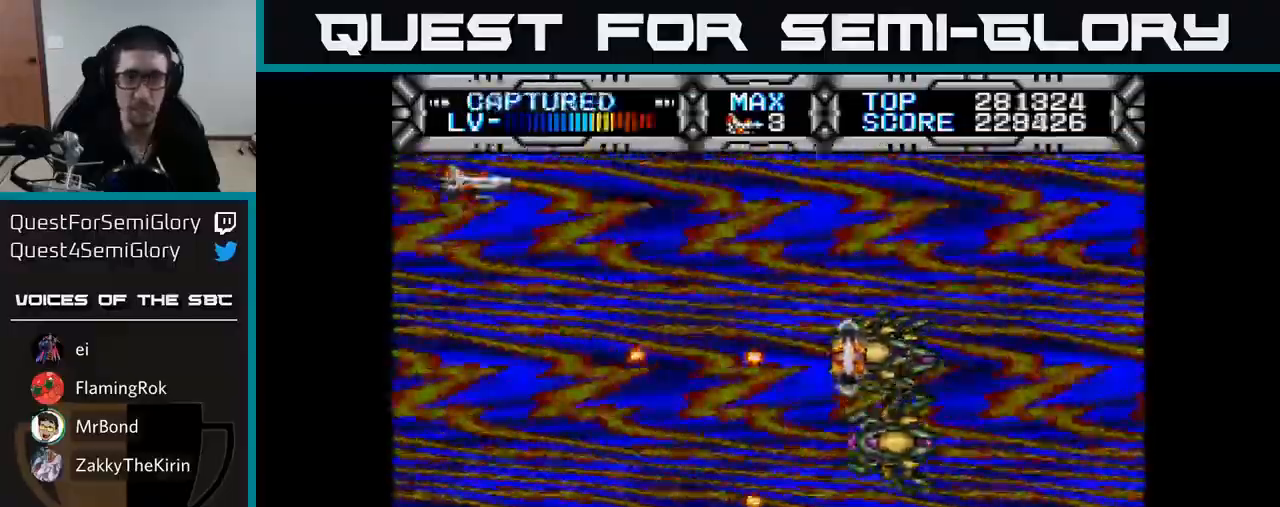
{"dt_ms": 500, "buttons": ["X"], "right_stick": "center", "events": [[117, "DPAD_UP", "down"], [133, "DPAD_RIGHT", "down"], [300, "DPAD_RIGHT", "up"], [300, "DPAD_UP", "up"]]}
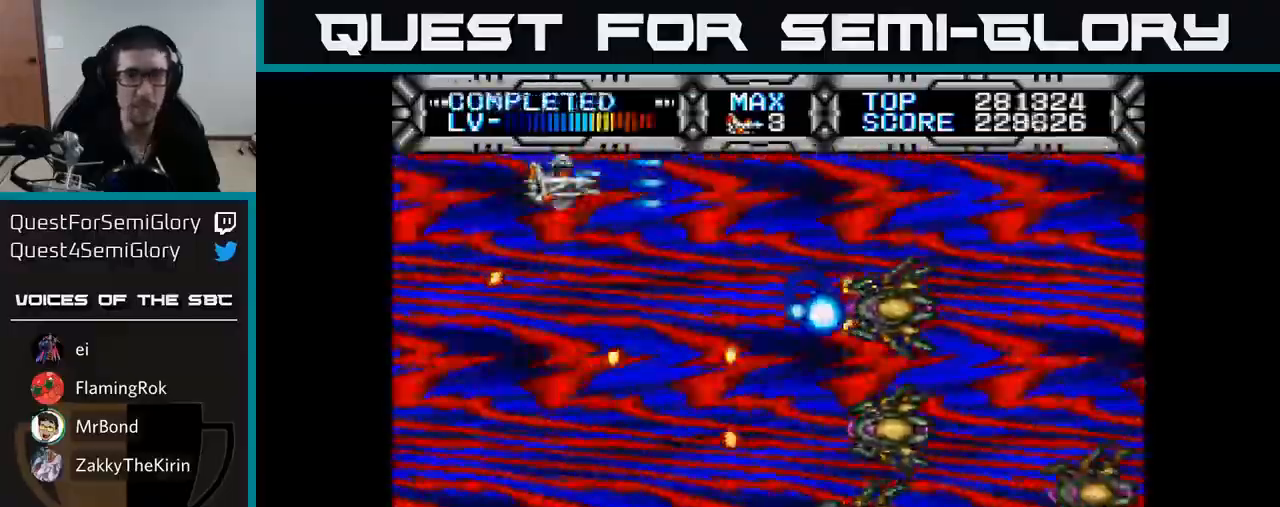
{"dt_ms": 500, "buttons": ["X", "DPAD_LEFT"], "right_stick": "center", "events": [[67, "DPAD_DOWN", "down"], [150, "DPAD_DOWN", "up"], [383, "DPAD_LEFT", "down"]]}
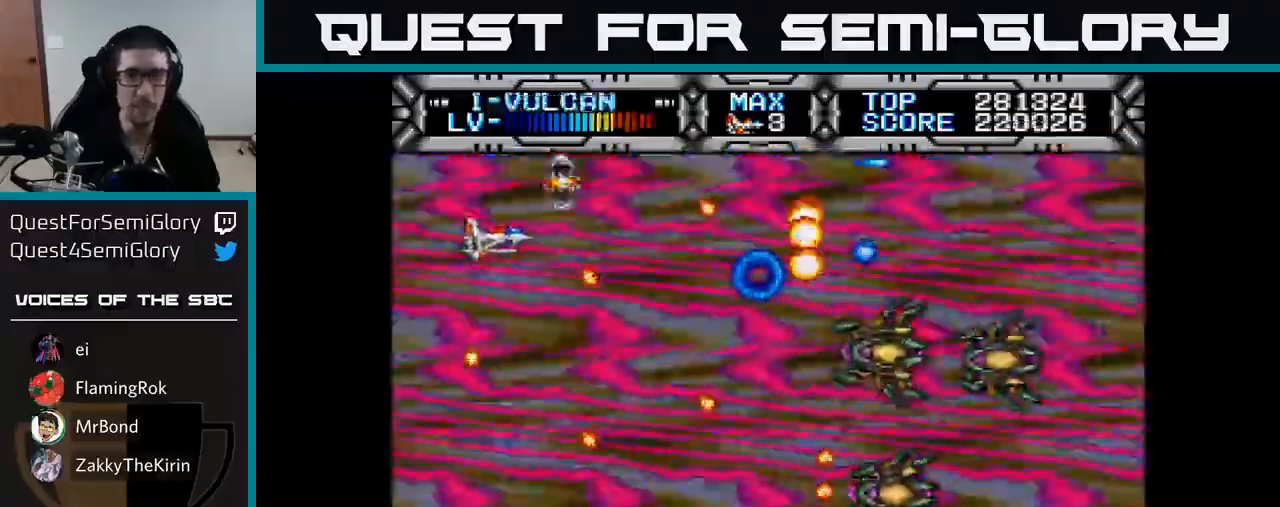
{"dt_ms": 500, "buttons": ["X"], "right_stick": "center", "events": [[17, "DPAD_LEFT", "up"], [117, "DPAD_DOWN", "down"], [233, "DPAD_DOWN", "up"]]}
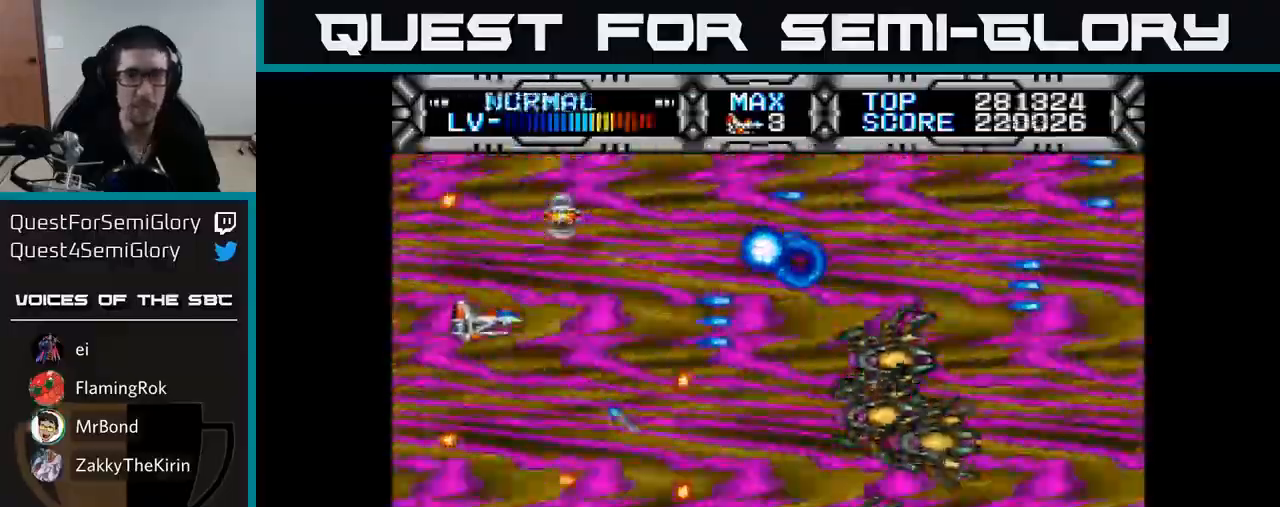
{"dt_ms": 500, "buttons": ["X"], "right_stick": "center", "events": [[33, "DPAD_DOWN", "down"], [117, "DPAD_DOWN", "up"], [317, "DPAD_DOWN", "down"], [383, "DPAD_DOWN", "up"]]}
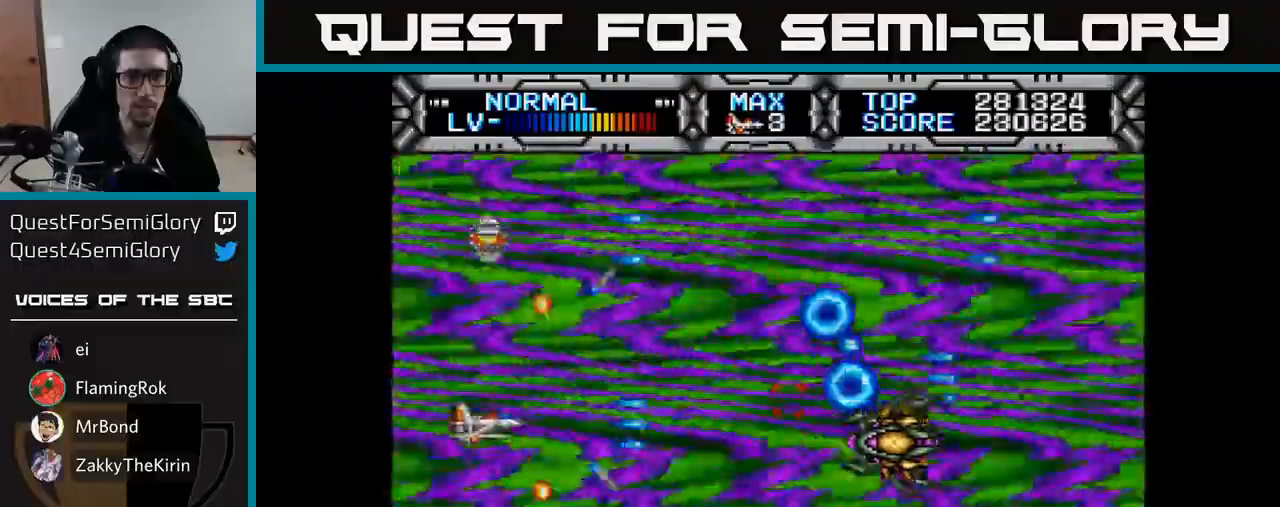
{"dt_ms": 500, "buttons": ["X"], "right_stick": "center", "events": []}
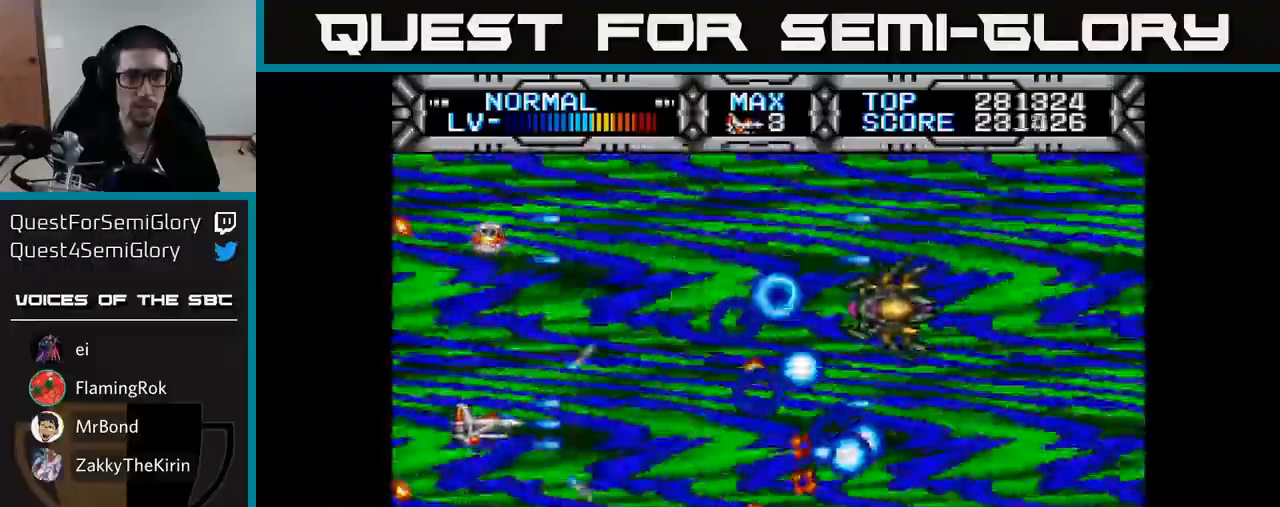
{"dt_ms": 500, "buttons": ["X"], "right_stick": "center", "events": [[183, "DPAD_UP", "down"], [333, "DPAD_UP", "up"], [383, "DPAD_DOWN", "down"], [450, "DPAD_DOWN", "up"]]}
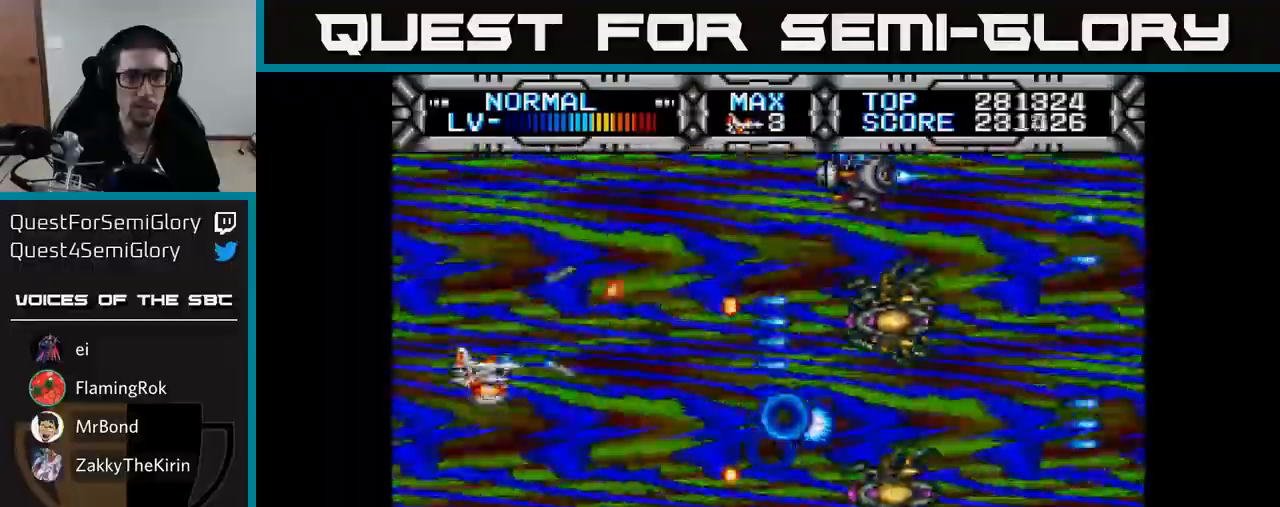
{"dt_ms": 500, "buttons": ["X"], "right_stick": "center", "events": [[117, "DPAD_DOWN", "down"], [233, "DPAD_DOWN", "up"]]}
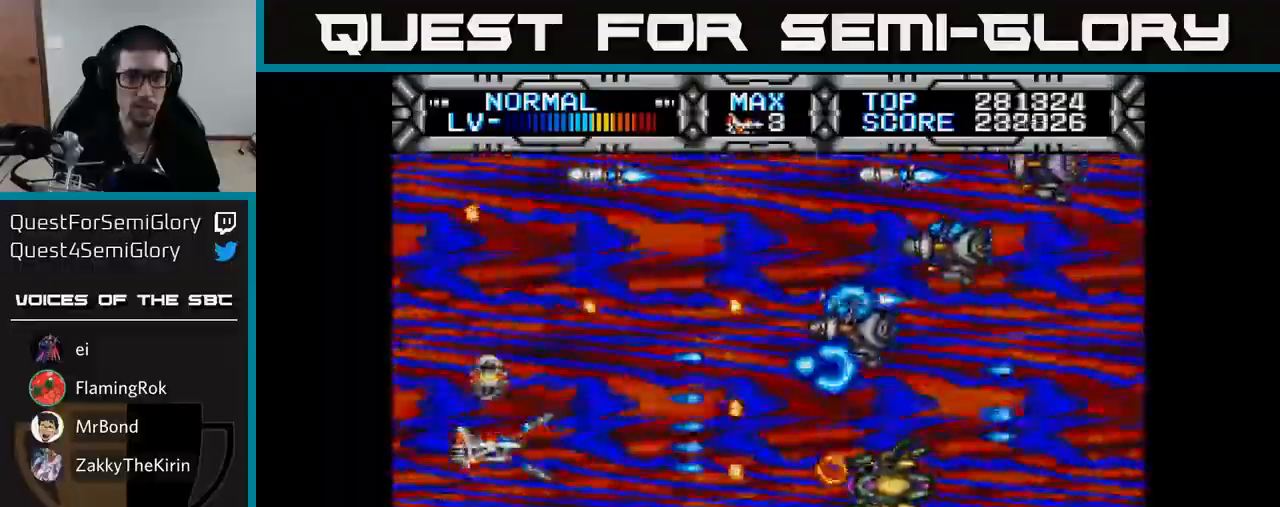
{"dt_ms": 500, "buttons": ["X"], "right_stick": "center", "events": [[417, "DPAD_DOWN", "down"], [483, "DPAD_DOWN", "up"]]}
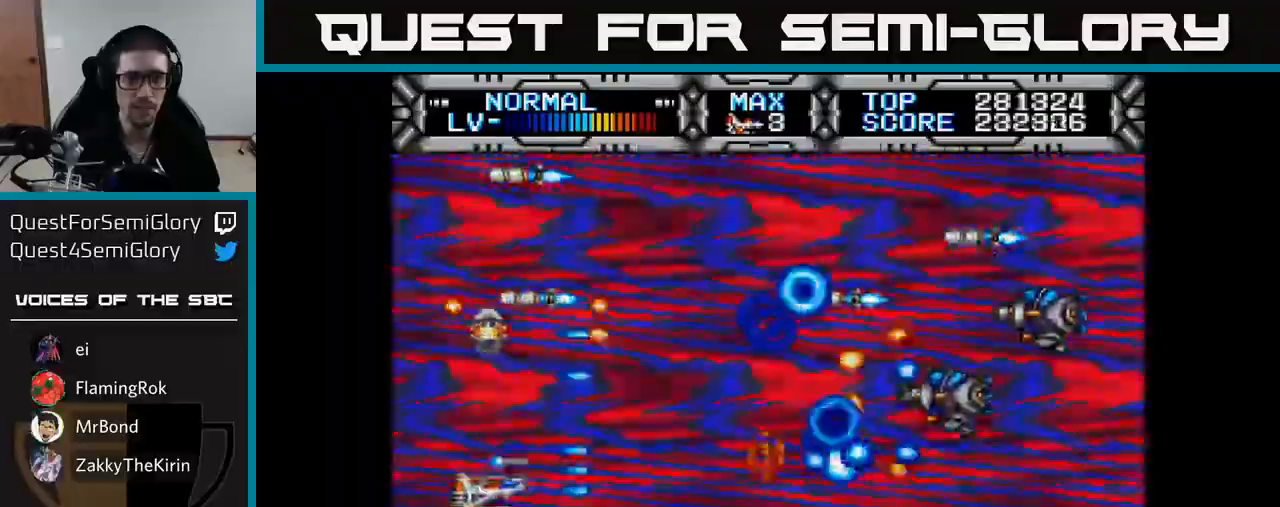
{"dt_ms": 500, "buttons": ["X"], "right_stick": "center", "events": [[133, "DPAD_DOWN", "down"], [150, "DPAD_RIGHT", "down"], [200, "DPAD_RIGHT", "up"], [217, "DPAD_DOWN", "up"], [333, "DPAD_DOWN", "down"], [433, "DPAD_DOWN", "up"]]}
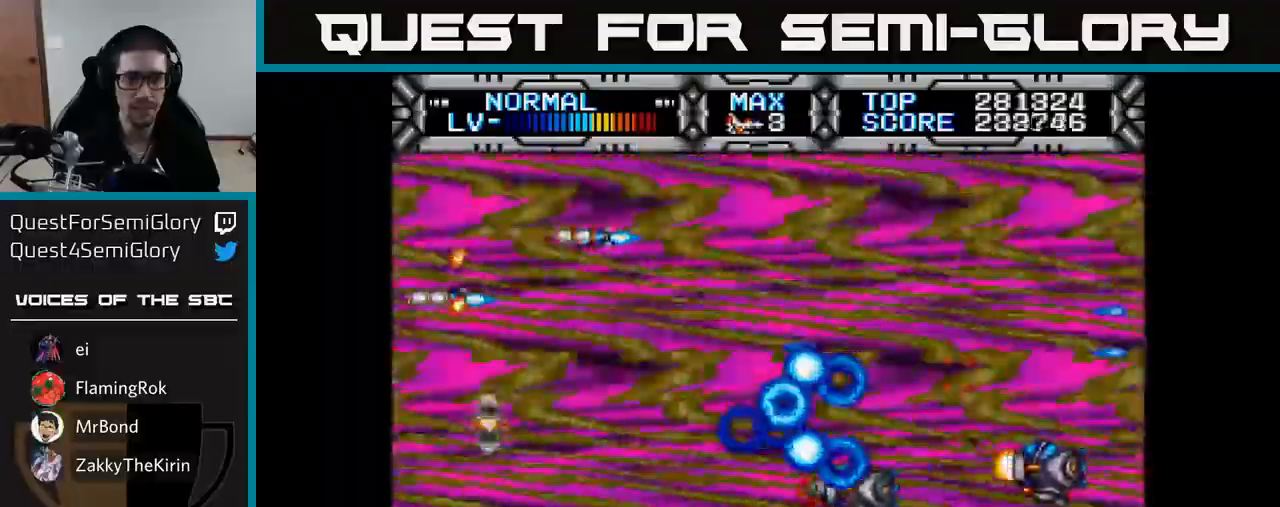
{"dt_ms": 500, "buttons": ["X", "DPAD_UP"], "right_stick": "center", "events": [[117, "DPAD_UP", "down"], [133, "DPAD_LEFT", "down"], [367, "DPAD_LEFT", "up"]]}
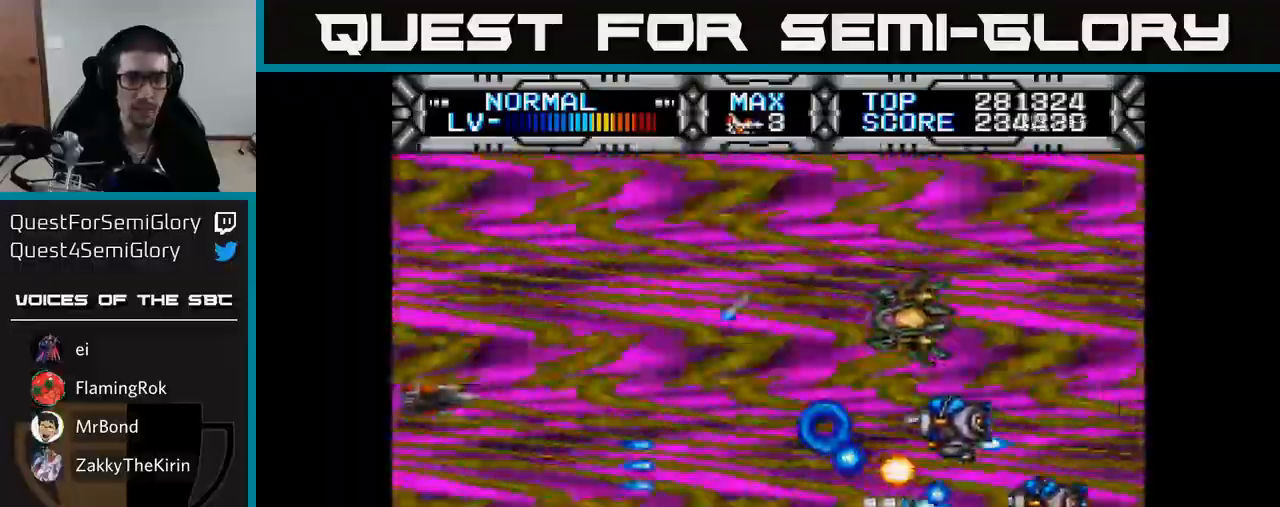
{"dt_ms": 500, "buttons": ["X"], "right_stick": "center", "events": [[33, "DPAD_RIGHT", "down"], [33, "DPAD_UP", "up"], [133, "DPAD_RIGHT", "up"], [150, "DPAD_UP", "down"], [267, "DPAD_UP", "up"], [300, "DPAD_DOWN", "down"], [417, "DPAD_DOWN", "up"]]}
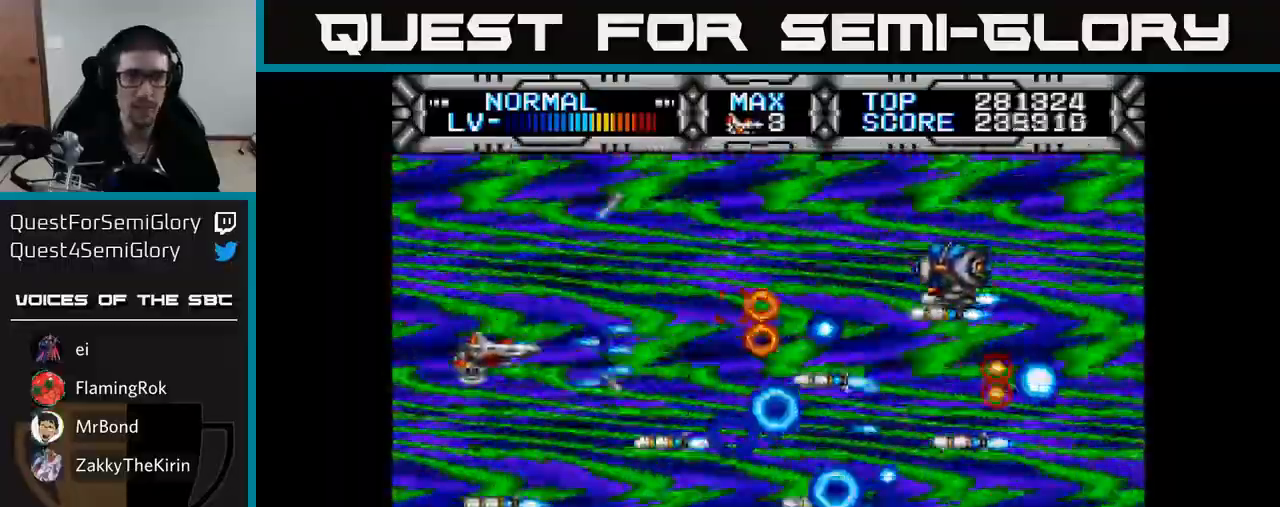
{"dt_ms": 500, "buttons": ["X", "DPAD_RIGHT"], "right_stick": "center", "events": [[67, "DPAD_UP", "down"], [267, "DPAD_UP", "up"], [400, "DPAD_UP", "down"], [417, "DPAD_RIGHT", "down"], [483, "DPAD_UP", "up"]]}
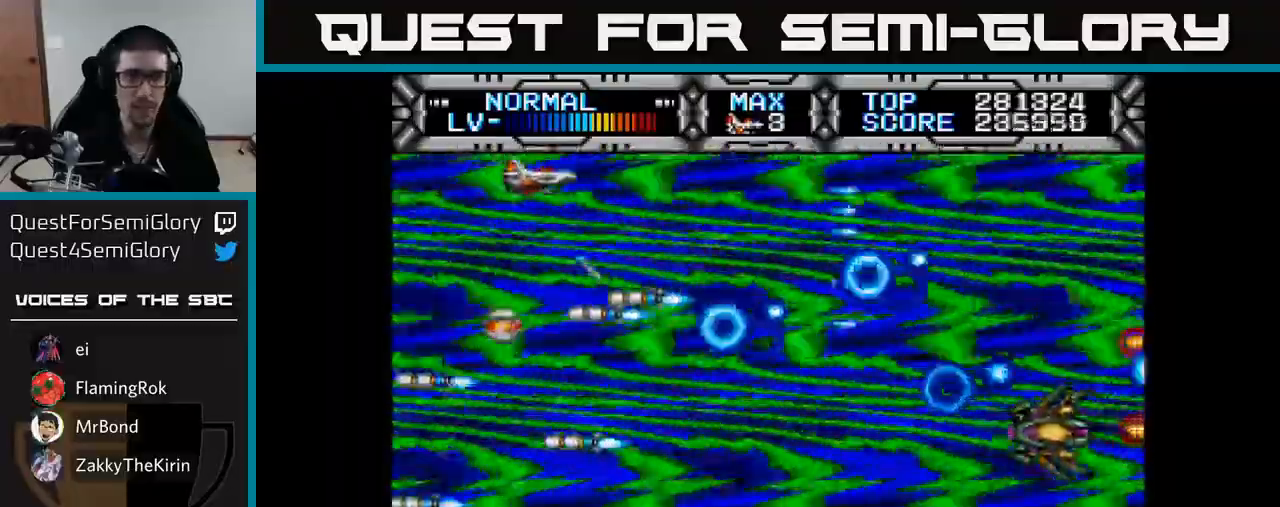
{"dt_ms": 500, "buttons": ["X", "DPAD_DOWN", "DPAD_LEFT"], "right_stick": "center", "events": [[167, "DPAD_DOWN", "down"], [183, "DPAD_RIGHT", "up"], [500, "DPAD_LEFT", "down"]]}